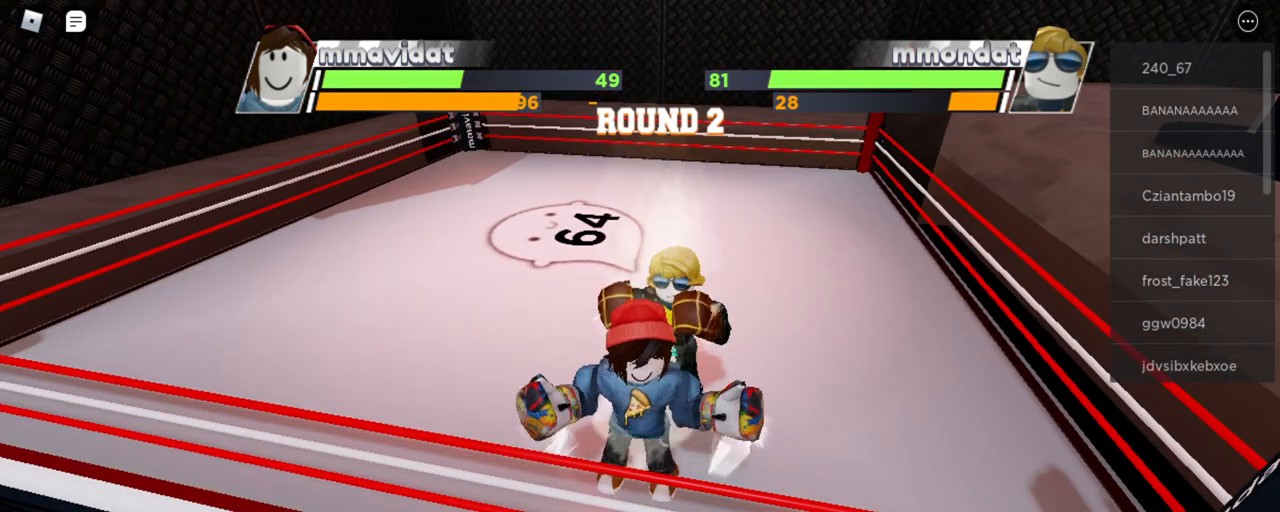
Gameplay with keyboard and mouse; each line is a JSON object with the keys and mouse buttons held at the frame after it. "events" lists presses ("down") and releases ("up") of "e", "r", "space", "x" and "mouse_left" between this image and that frame as [ms after this image, input, new state], when the widget could be followed in between. "mouse_left" = the "left" button of the "mouse" list. No other keys are recorded. Mouse movement is not recorded.
{"keys": ["space"], "mouse": [], "events": []}
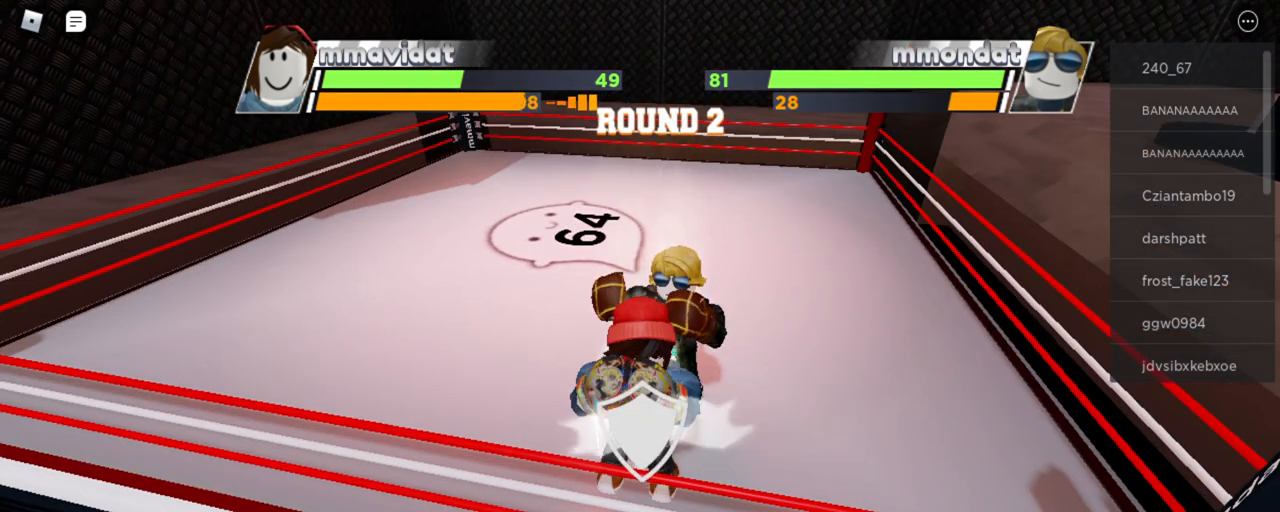
{"keys": ["space"], "mouse": [], "events": []}
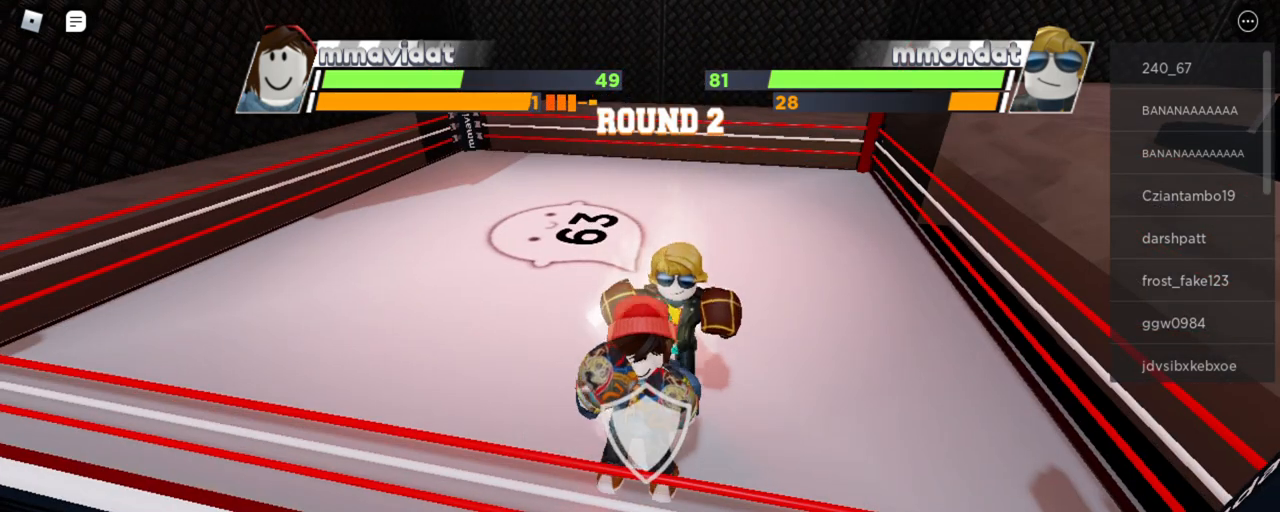
{"keys": ["space"], "mouse": [], "events": []}
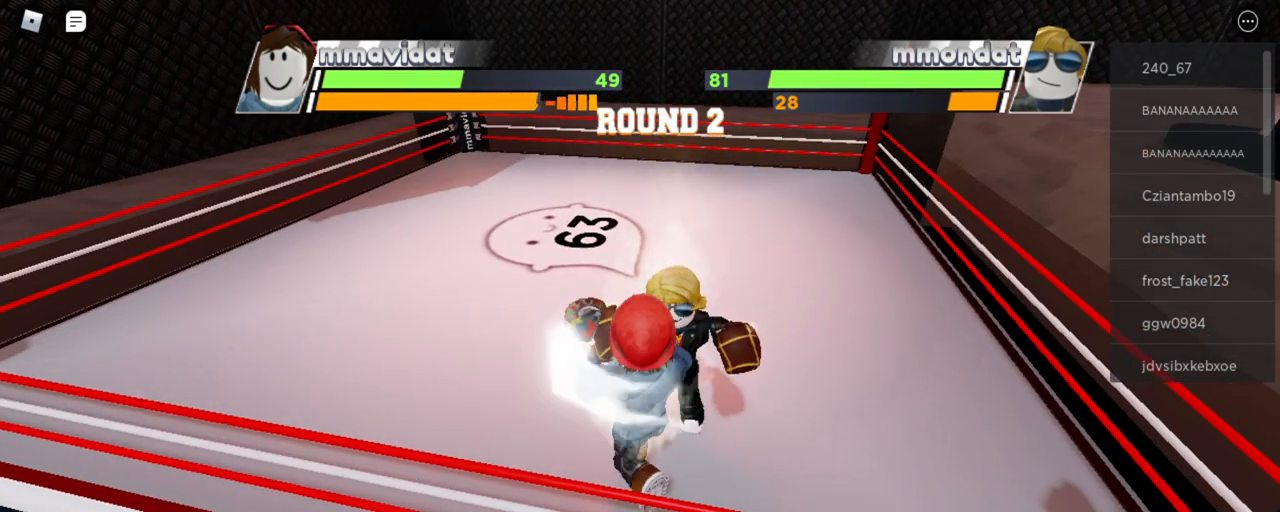
{"keys": ["space"], "mouse": [], "events": []}
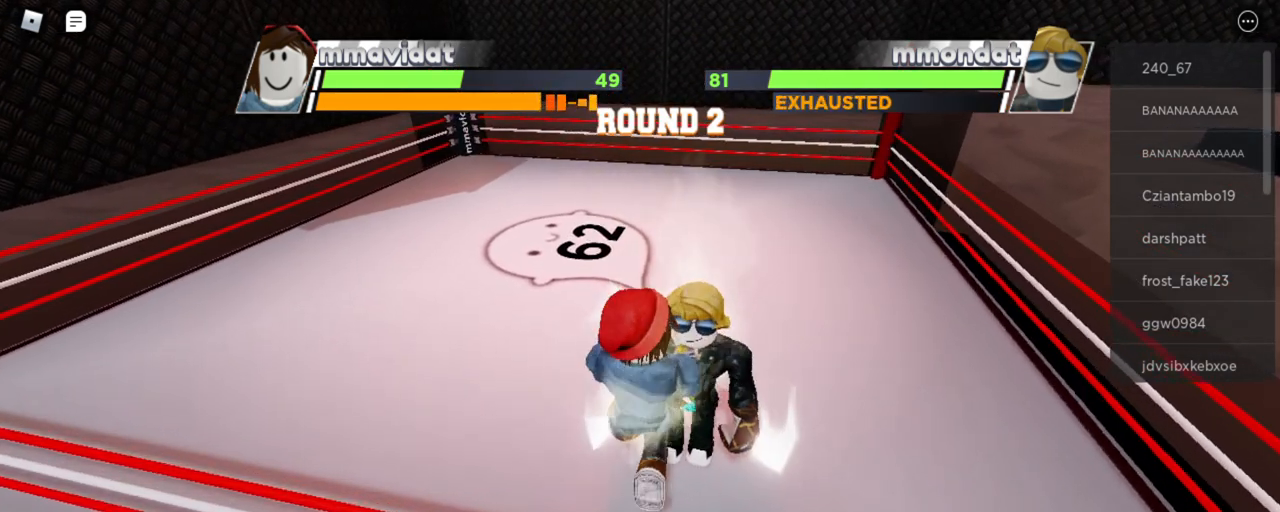
{"keys": [], "mouse": [], "events": [[427, "space", "up"]]}
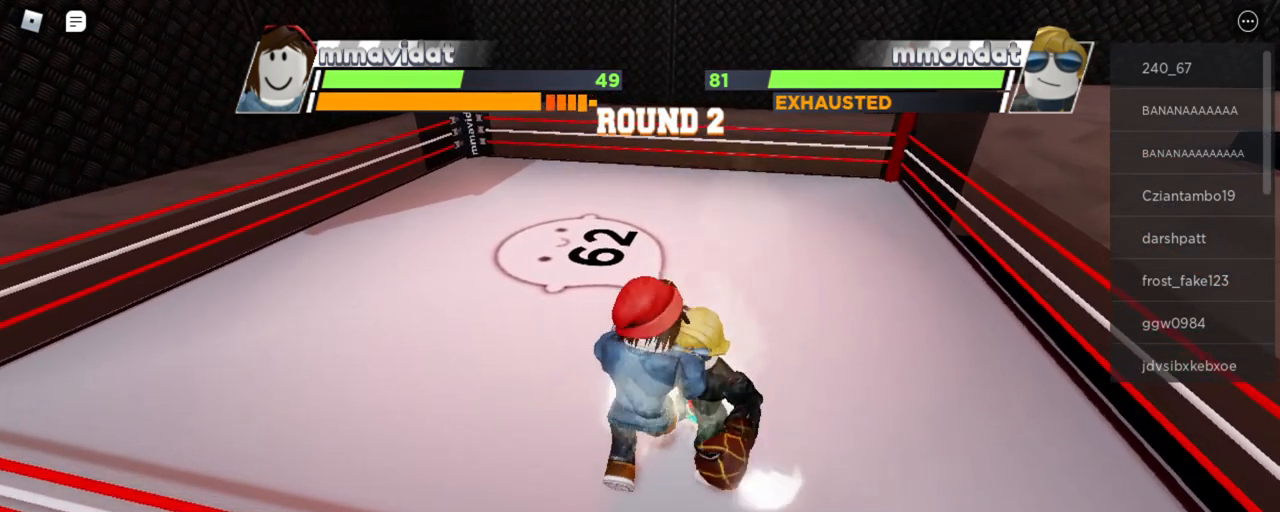
{"keys": [], "mouse": [], "events": []}
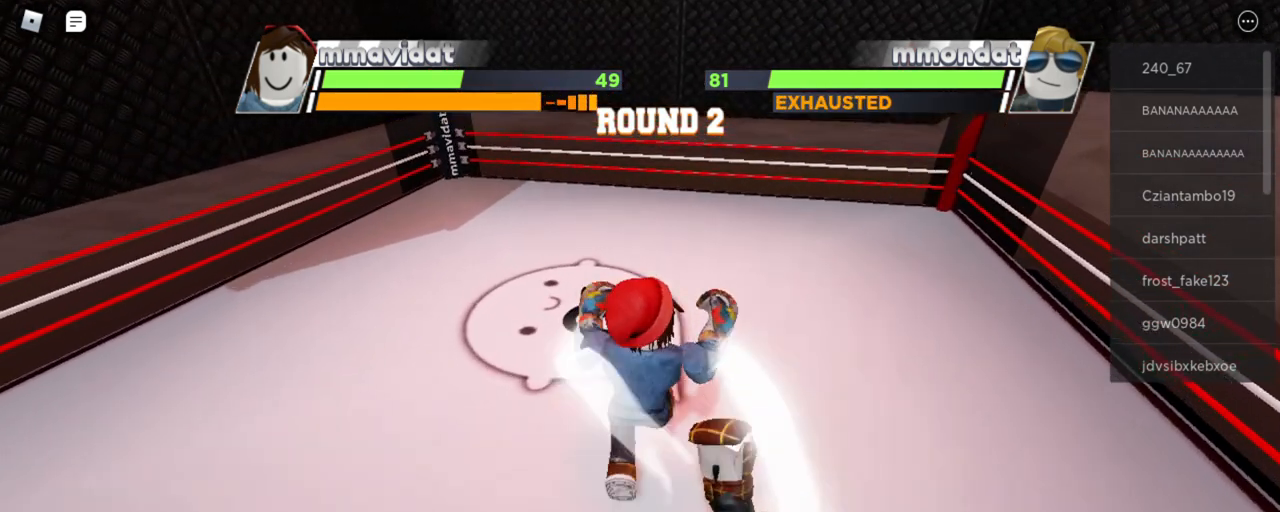
{"keys": [], "mouse": [], "events": []}
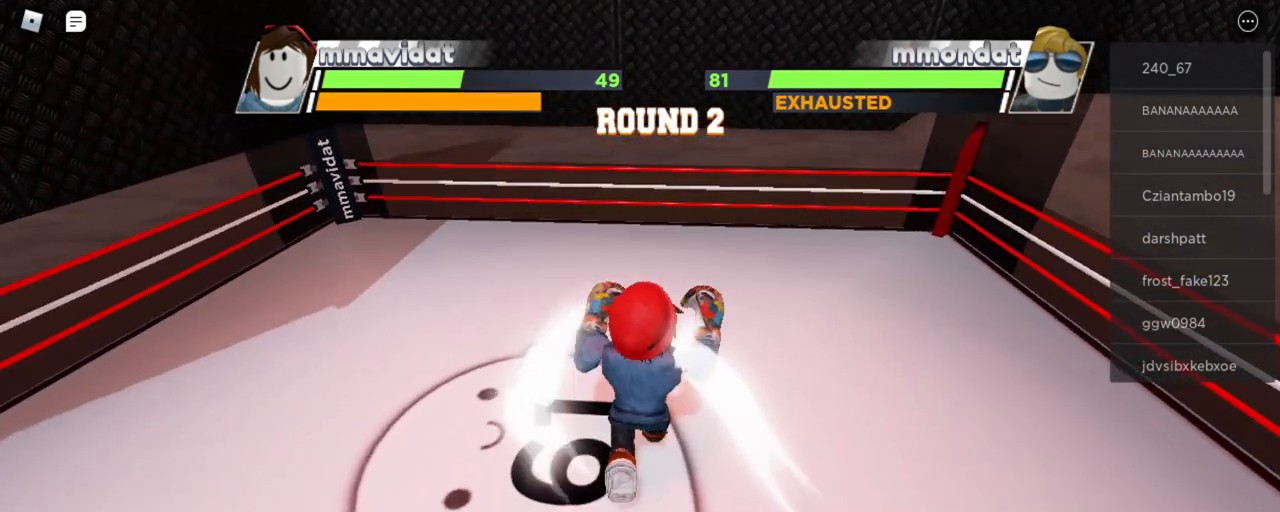
{"keys": [], "mouse": [], "events": []}
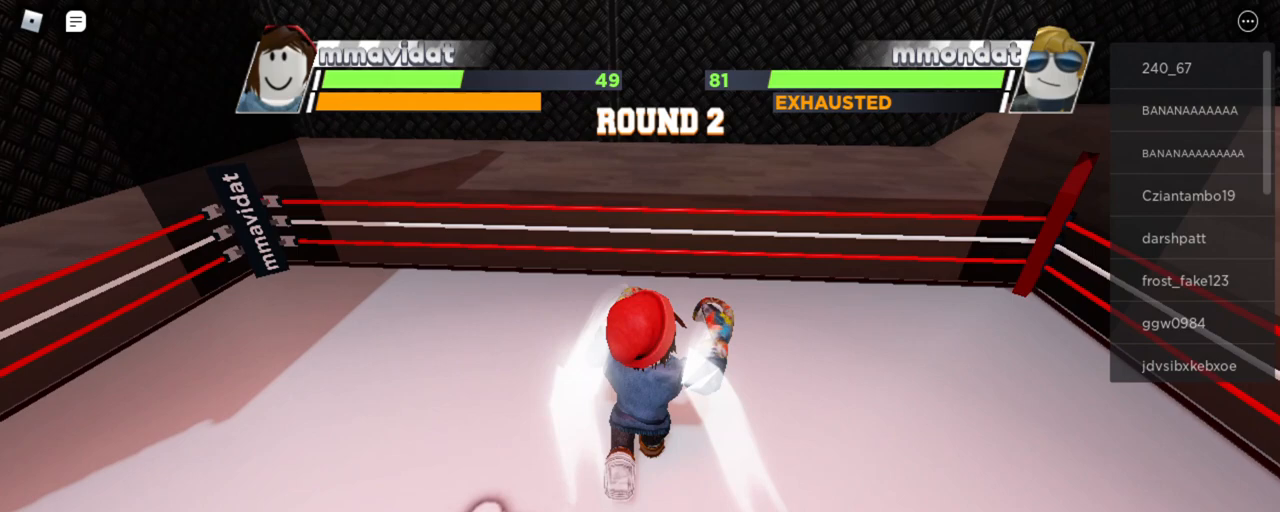
{"keys": [], "mouse": [], "events": []}
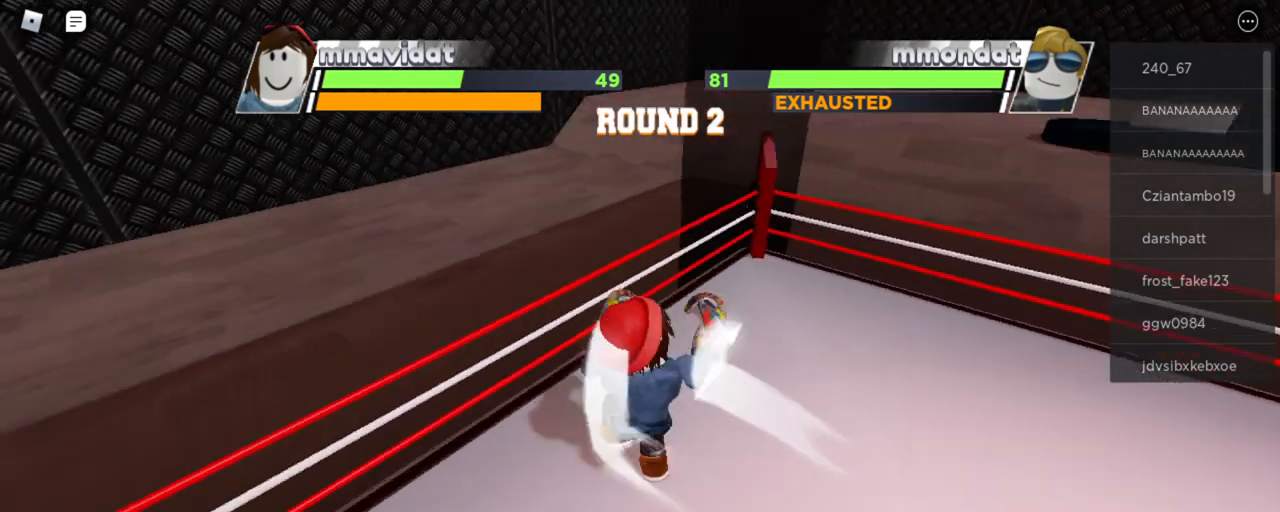
{"keys": [], "mouse": [], "events": []}
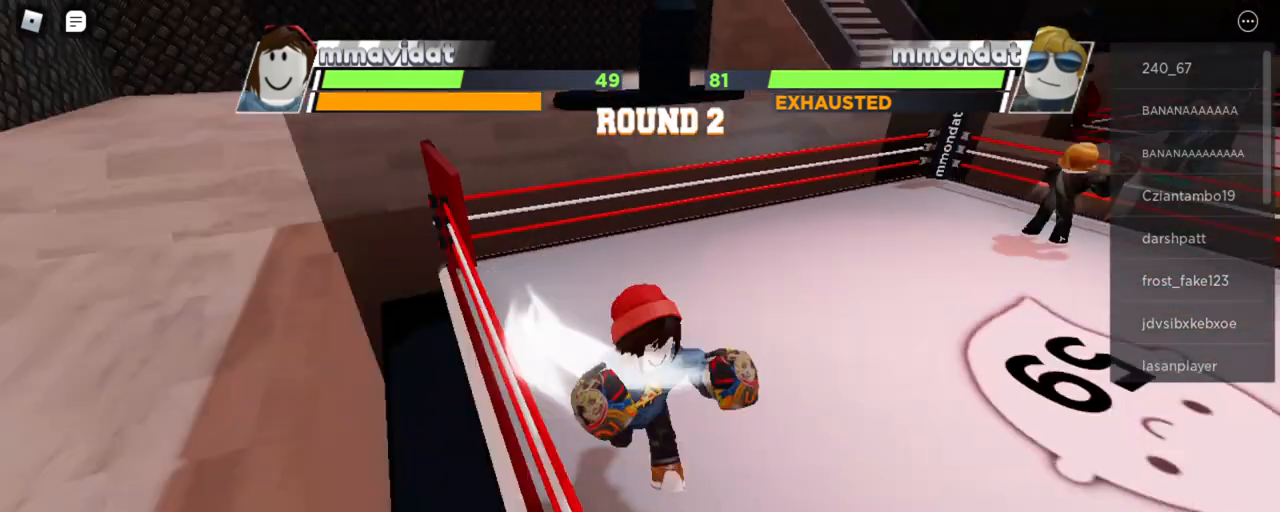
{"keys": ["space"], "mouse": [], "events": [[427, "space", "down"]]}
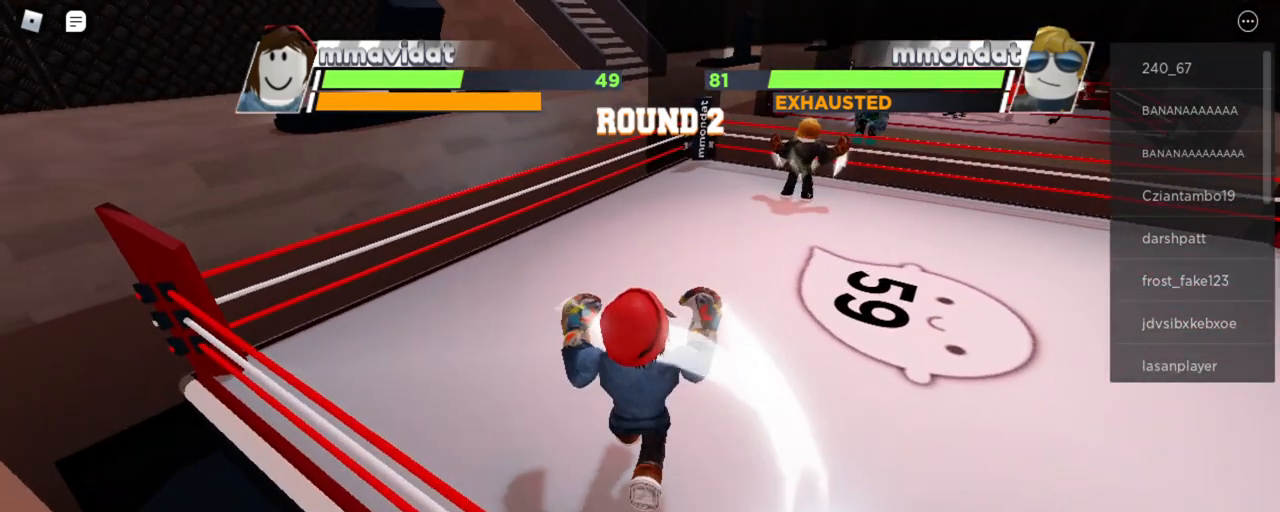
{"keys": ["space"], "mouse": [], "events": []}
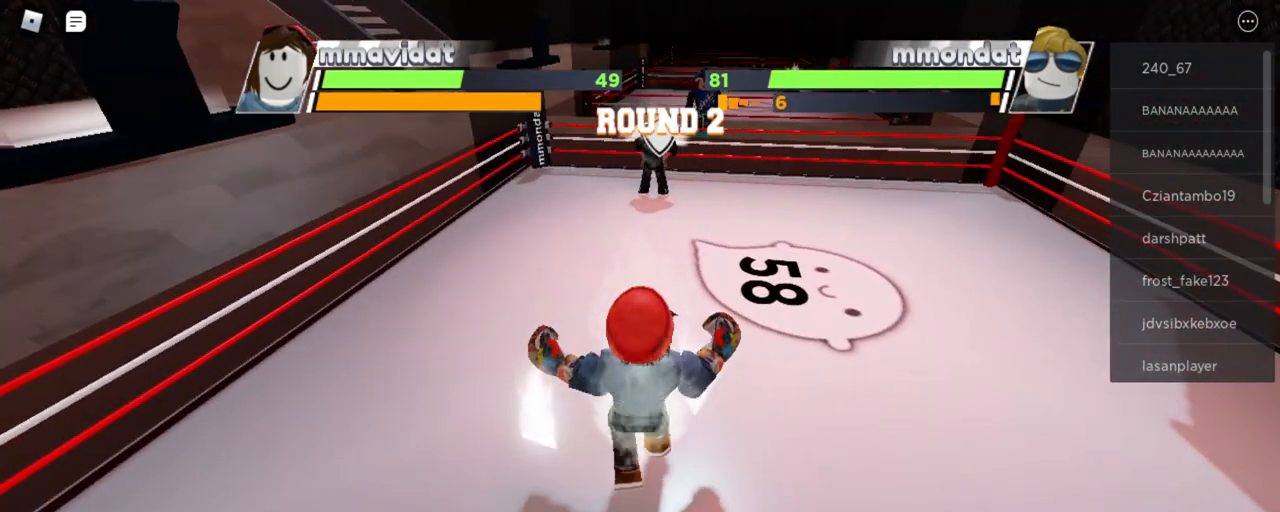
{"keys": ["space"], "mouse": [], "events": []}
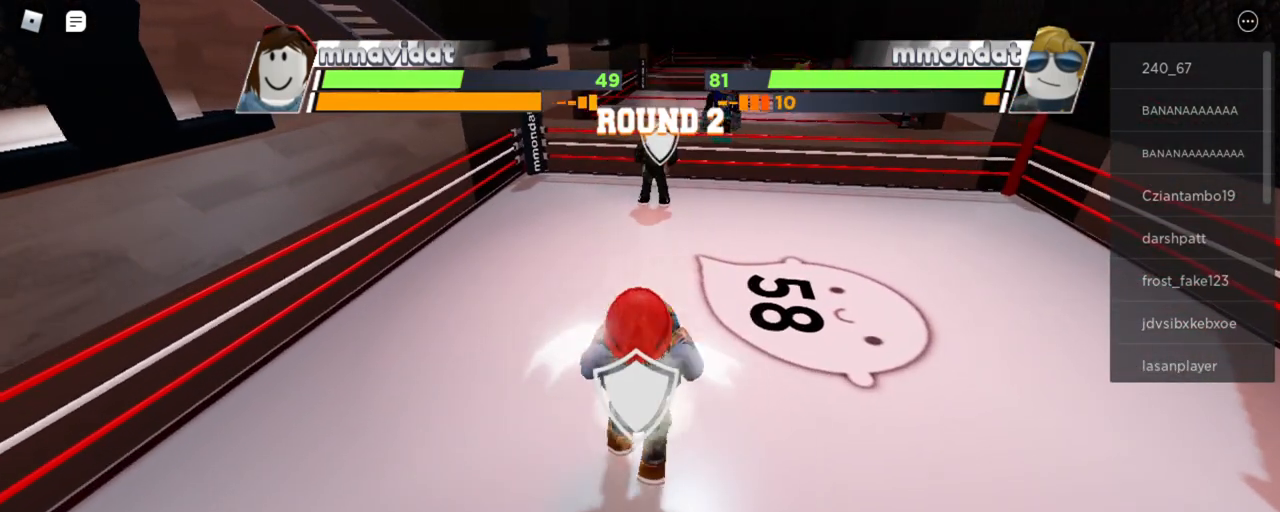
{"keys": ["space"], "mouse": [], "events": []}
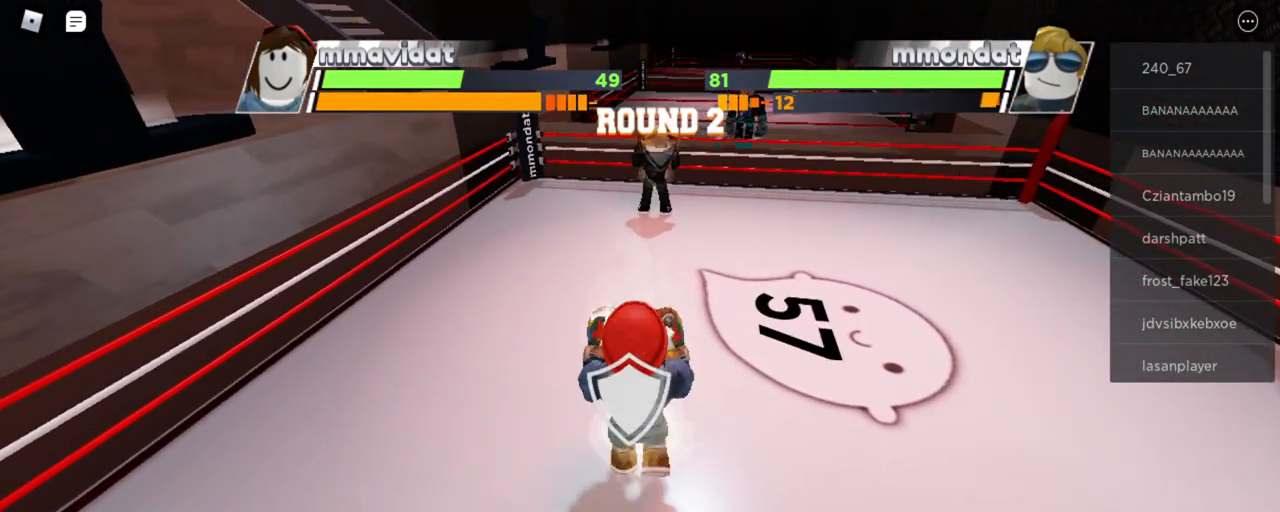
{"keys": ["space"], "mouse": [], "events": []}
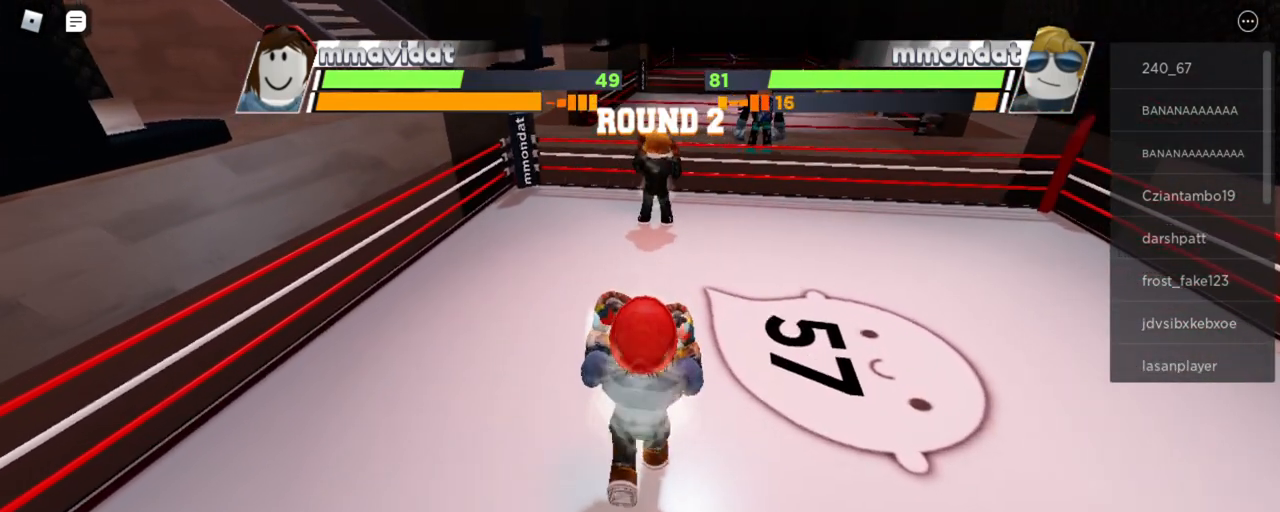
{"keys": ["space"], "mouse": [], "events": []}
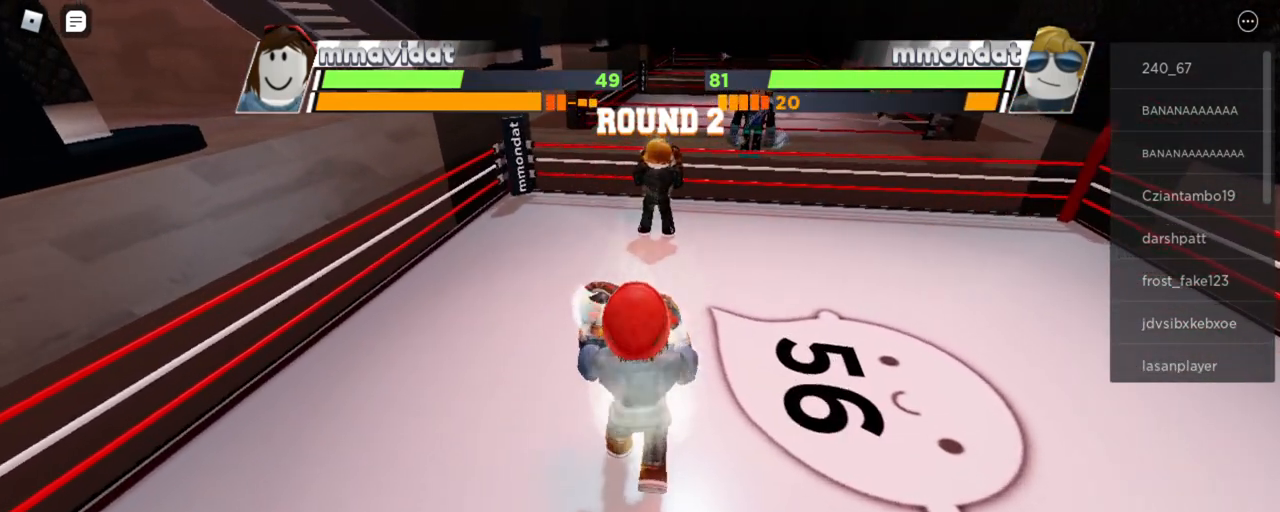
{"keys": ["space"], "mouse": [], "events": []}
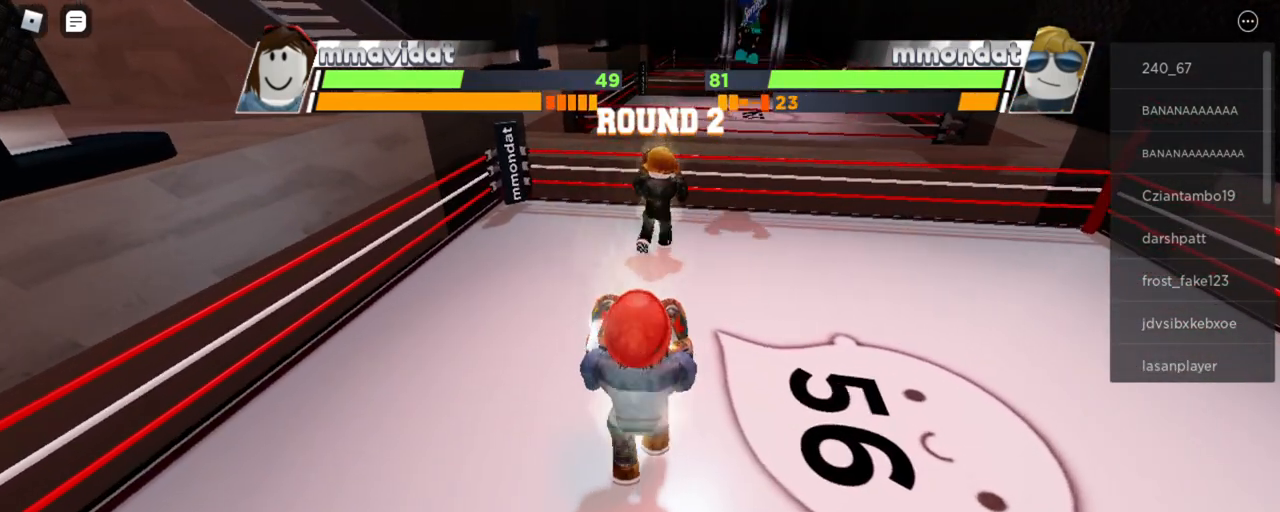
{"keys": ["space"], "mouse": [], "events": []}
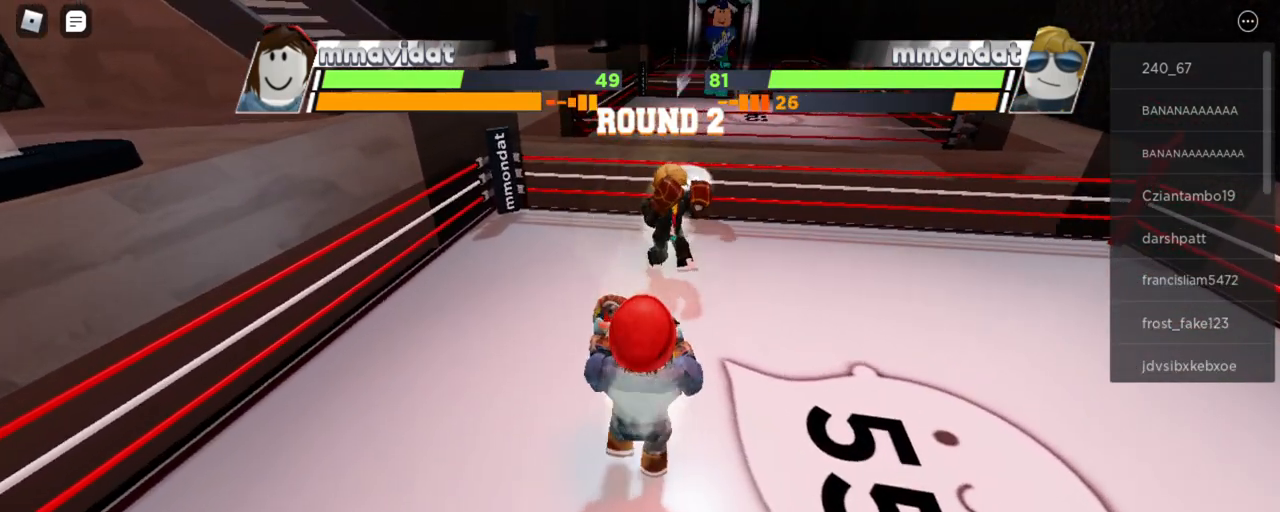
{"keys": ["space"], "mouse": [], "events": []}
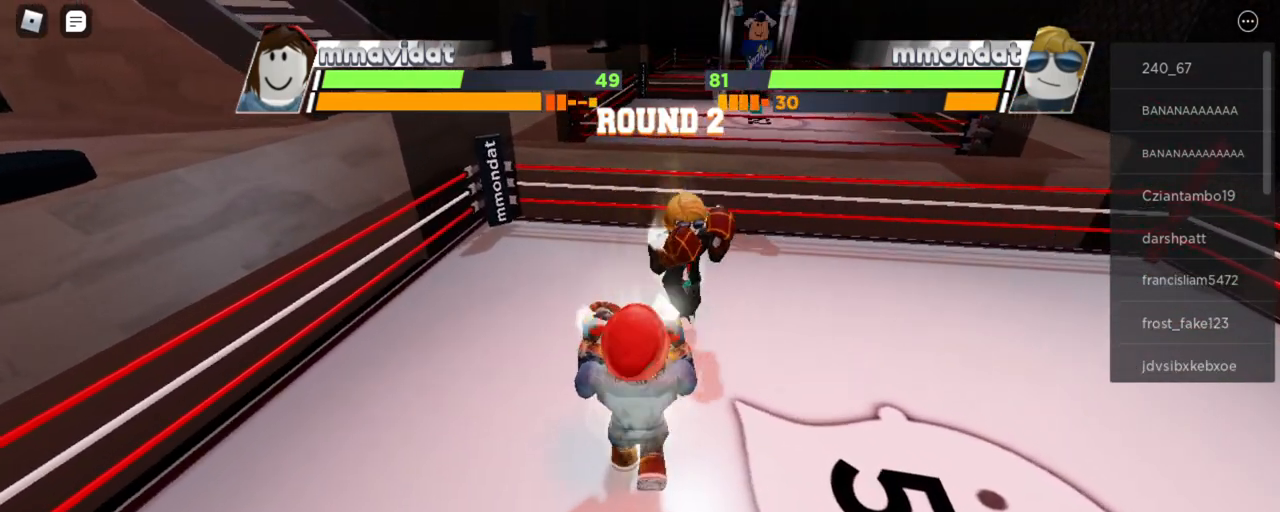
{"keys": ["space"], "mouse": [], "events": []}
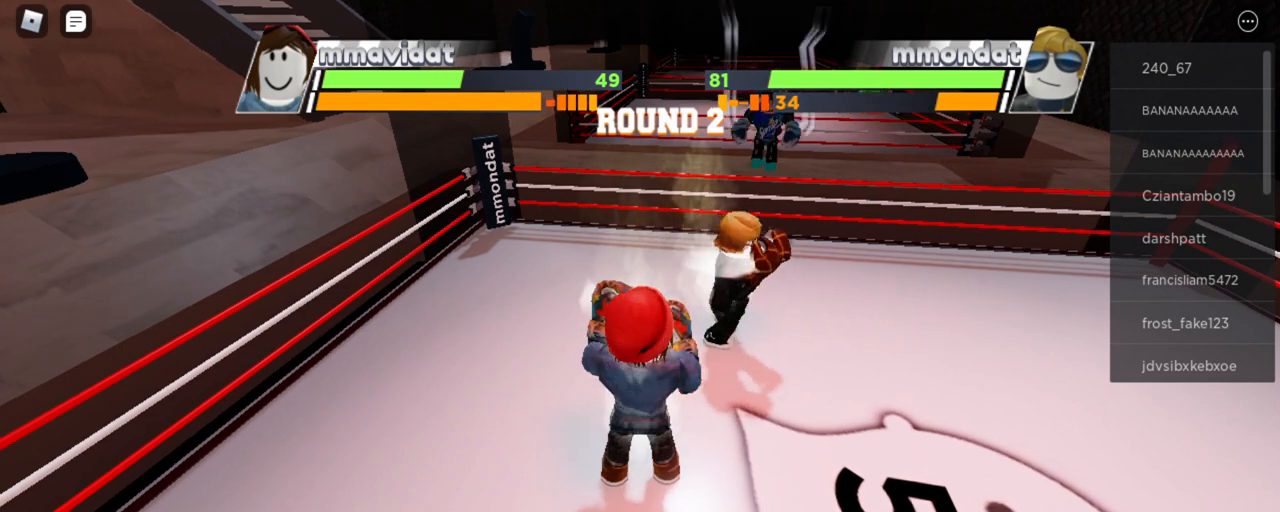
{"keys": ["space"], "mouse": []}